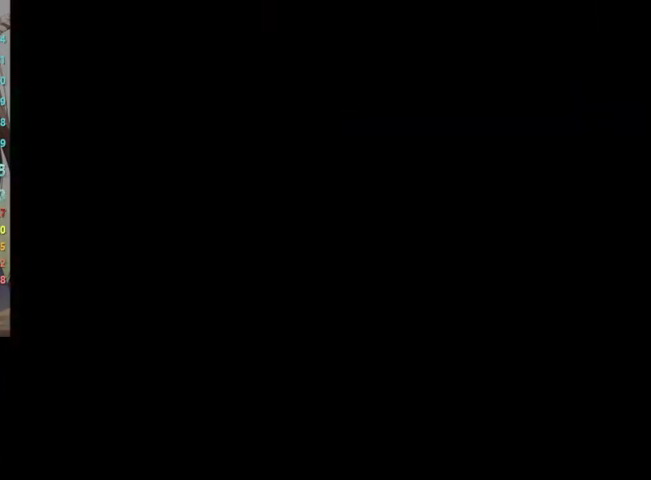
Gameplay with a controller (Nintendo layout); each line is a JSON object with the inputs held at the frame after it. "events" lists button and stick changes between this image and that frame as [ms after this image, input, new state], when the widget could be followed in between. Not read: L3 R3 START.
{"buttons": ["A", "B"], "left_stick": "center", "right_stick": "center", "events": [[33, "B", "down"], [133, "A", "up"], [133, "B", "up"], [200, "A", "down"], [200, "B", "down"], [367, "A", "up"], [367, "B", "up"], [433, "A", "down"], [433, "B", "down"]]}
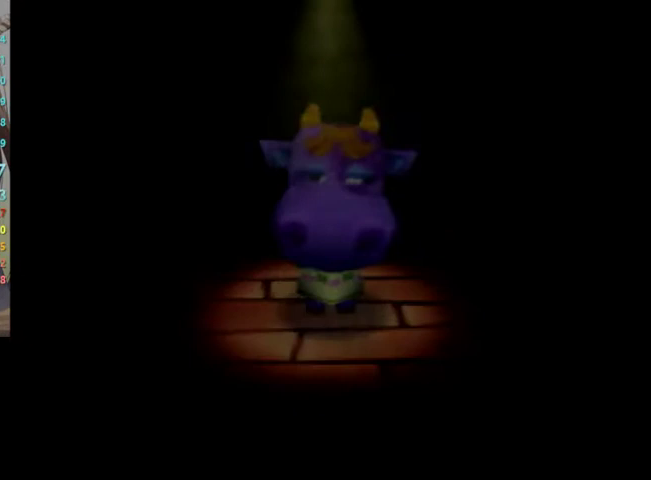
{"buttons": ["A", "B"], "left_stick": "center", "right_stick": "center", "events": [[33, "B", "up"], [67, "A", "up"], [133, "A", "down"], [133, "B", "down"], [233, "A", "up"], [233, "B", "up"], [300, "A", "down"], [333, "B", "down"], [433, "A", "up"], [433, "B", "up"], [467, "A", "down"], [500, "B", "down"]]}
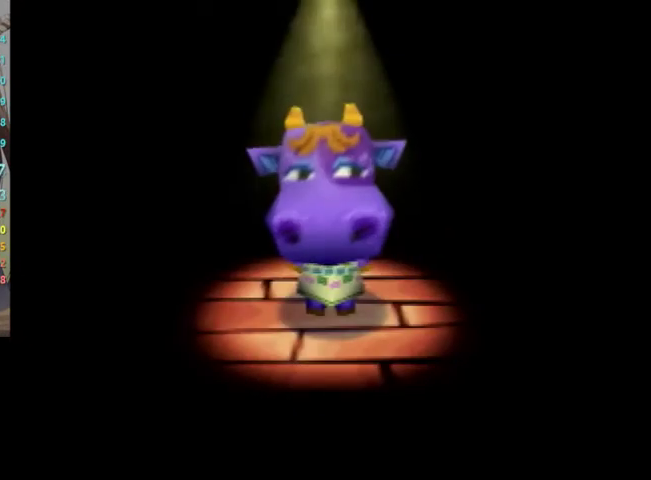
{"buttons": [], "left_stick": "center", "right_stick": "center", "events": [[67, "B", "up"], [100, "A", "up"], [167, "A", "down"], [200, "B", "down"], [267, "A", "up"], [267, "B", "up"], [367, "A", "down"], [467, "A", "up"]]}
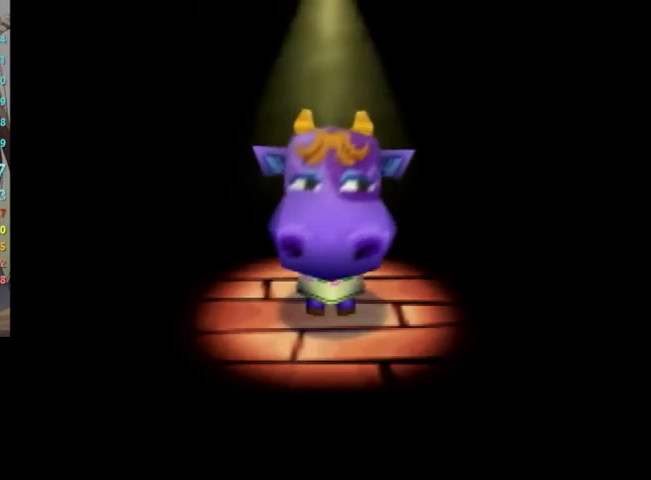
{"buttons": ["A", "B"], "left_stick": "center", "right_stick": "center", "events": [[33, "A", "down"], [67, "A", "up"], [167, "B", "down"], [200, "B", "up"], [267, "A", "down"], [300, "A", "up"], [300, "B", "down"], [333, "B", "up"], [400, "A", "down"], [433, "A", "up"], [433, "B", "down"], [467, "A", "down"], [467, "B", "up"], [500, "B", "down"]]}
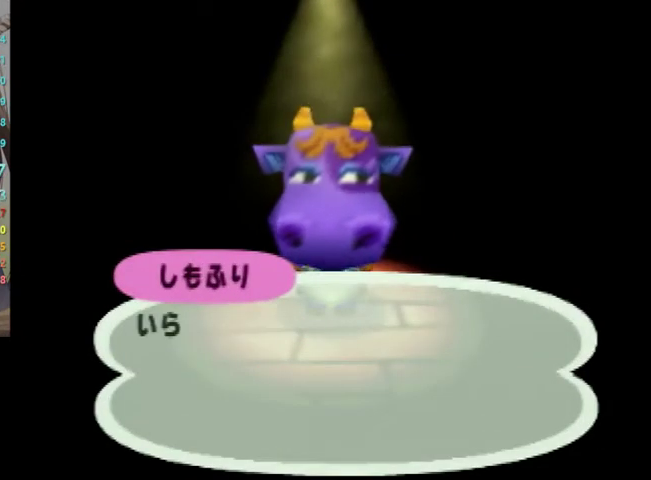
{"buttons": [], "left_stick": "center", "right_stick": "center", "events": [[33, "A", "up"], [33, "B", "up"], [67, "A", "down"], [200, "B", "down"], [300, "B", "up"], [333, "A", "up"], [367, "A", "down"], [400, "B", "down"], [467, "A", "up"], [467, "B", "up"]]}
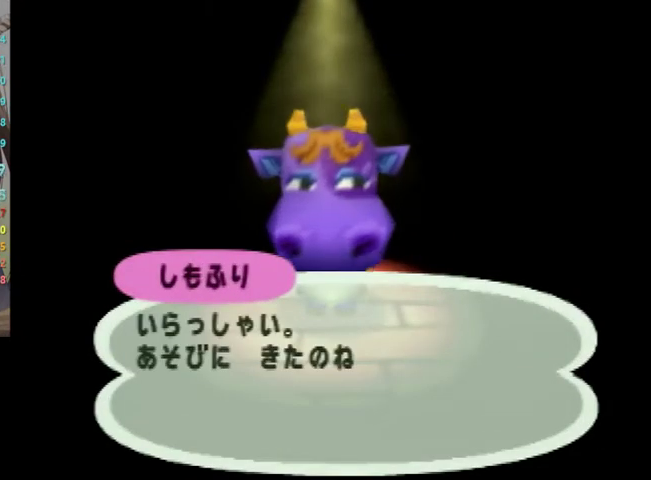
{"buttons": ["A"], "left_stick": "center", "right_stick": "center", "events": [[67, "A", "down"], [67, "B", "down"], [133, "A", "up"], [133, "B", "up"], [200, "A", "down"], [233, "B", "down"], [333, "A", "up"], [333, "B", "up"], [400, "A", "down"], [400, "B", "down"], [467, "B", "up"]]}
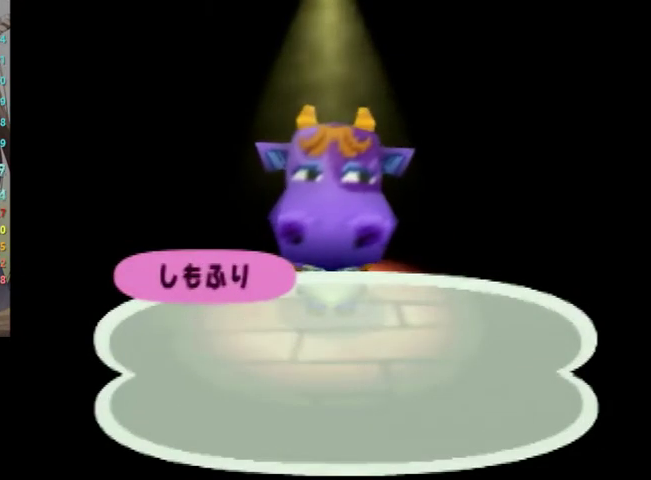
{"buttons": [], "left_stick": "center", "right_stick": "center", "events": [[33, "A", "up"], [67, "A", "down"], [67, "B", "down"], [133, "B", "up"], [167, "A", "up"], [267, "A", "down"], [300, "B", "down"], [333, "A", "up"], [333, "B", "up"], [433, "A", "down"], [500, "A", "up"]]}
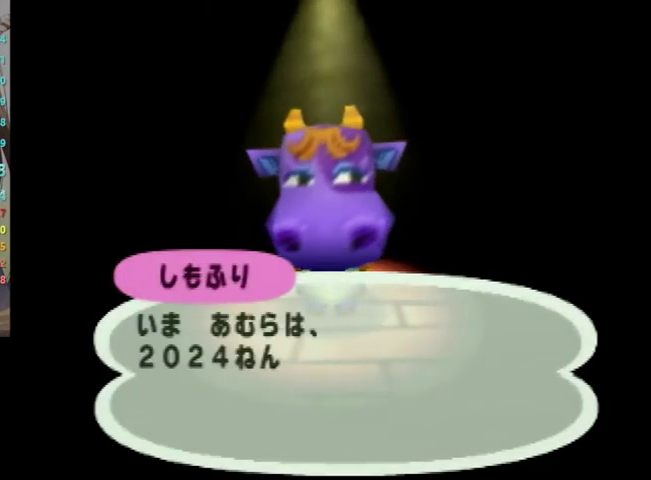
{"buttons": ["A", "B"], "left_stick": "center", "right_stick": "center", "events": [[100, "A", "down"], [100, "B", "down"], [167, "A", "up"], [167, "B", "up"], [267, "A", "down"], [300, "B", "down"], [367, "B", "up"], [400, "A", "up"], [467, "A", "down"], [467, "B", "down"]]}
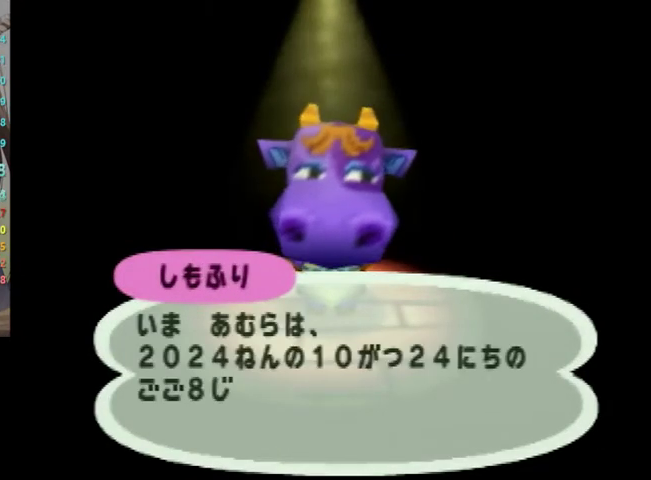
{"buttons": ["A", "B"], "left_stick": "center", "right_stick": "center", "events": [[33, "B", "up"], [67, "A", "up"], [133, "A", "down"], [133, "B", "down"], [200, "B", "up"], [267, "A", "up"], [333, "A", "down"], [333, "B", "down"], [400, "B", "up"], [433, "A", "up"], [467, "A", "down"], [500, "B", "down"]]}
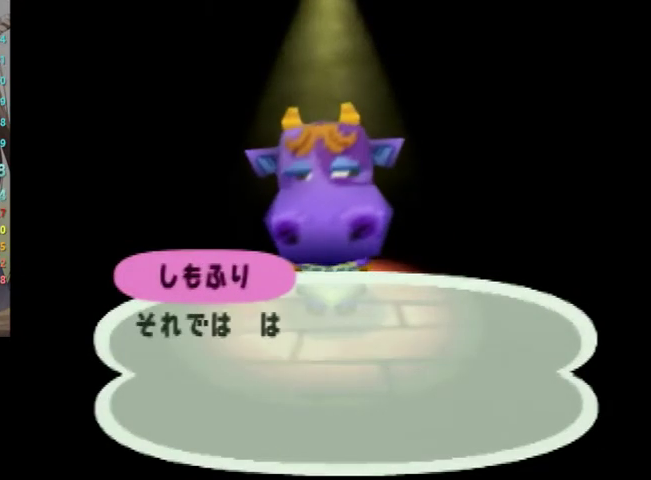
{"buttons": ["B"], "left_stick": "center", "right_stick": "center", "events": [[67, "B", "up"], [100, "A", "up"], [167, "A", "down"], [167, "B", "down"], [200, "A", "up"], [233, "B", "up"], [333, "B", "down"], [400, "B", "up"], [467, "B", "down"]]}
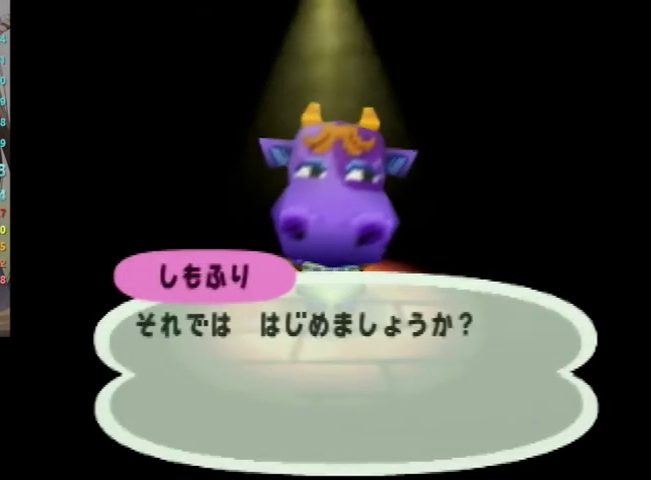
{"buttons": ["A", "B"], "left_stick": "center", "right_stick": "center", "events": [[100, "B", "up"], [300, "left_stick", "down"], [333, "A", "down"], [433, "left_stick", "center"], [467, "A", "up"], [500, "A", "down"], [500, "B", "down"]]}
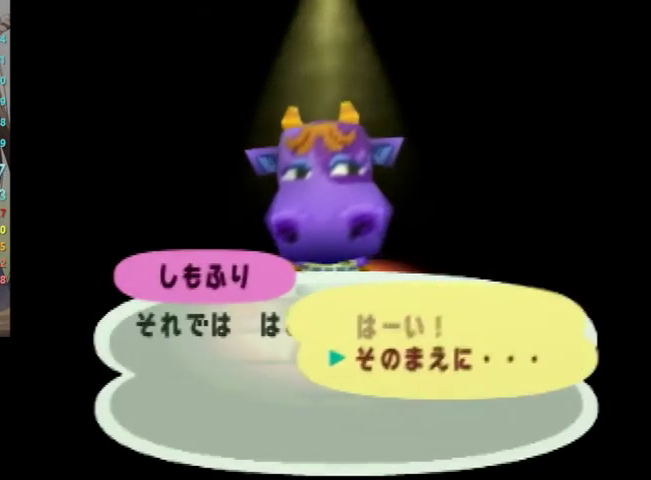
{"buttons": [], "left_stick": "center", "right_stick": "center", "events": [[67, "B", "up"], [100, "A", "up"], [200, "A", "down"], [200, "B", "down"], [267, "B", "up"], [300, "A", "up"], [400, "A", "down"], [400, "B", "down"], [500, "A", "up"], [500, "B", "up"]]}
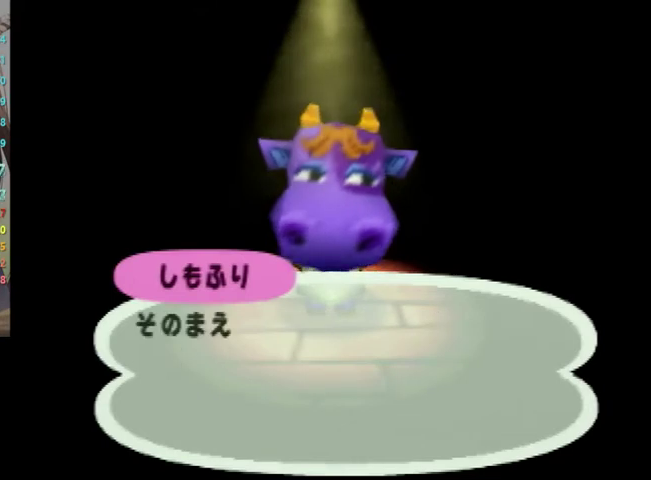
{"buttons": [], "left_stick": "center", "right_stick": "center", "events": [[33, "A", "down"], [100, "B", "down"], [133, "B", "up"], [167, "A", "up"], [233, "A", "down"], [267, "B", "down"], [333, "B", "up"], [367, "A", "up"], [433, "B", "down"], [500, "B", "up"]]}
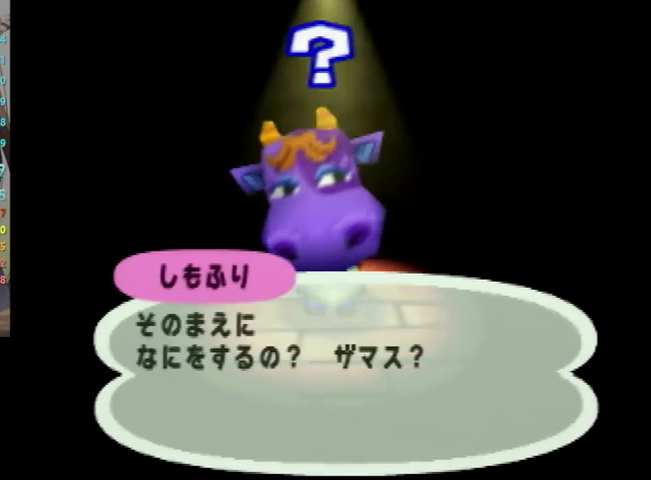
{"buttons": [], "left_stick": "center", "right_stick": "center", "events": [[67, "B", "down"], [167, "B", "up"], [400, "left_stick", "down"], [467, "left_stick", "center"]]}
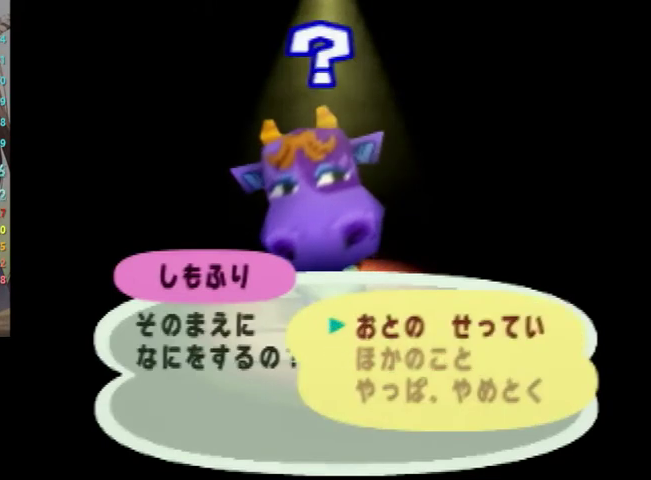
{"buttons": ["A"], "left_stick": "center", "right_stick": "center", "events": [[67, "A", "down"], [67, "B", "down"], [167, "A", "up"], [167, "B", "up"], [233, "A", "down"], [267, "B", "down"], [333, "A", "up"], [333, "B", "up"], [433, "A", "down"], [467, "B", "down"], [500, "B", "up"]]}
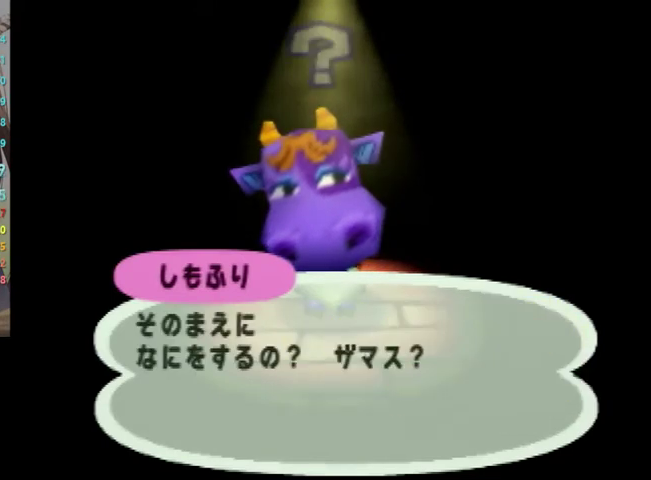
{"buttons": ["A", "B"], "left_stick": "center", "right_stick": "center", "events": [[33, "A", "up"], [100, "A", "down"], [133, "B", "down"], [167, "B", "up"], [200, "A", "up"], [300, "A", "down"], [300, "B", "down"], [400, "A", "up"], [400, "B", "up"], [467, "A", "down"], [467, "B", "down"]]}
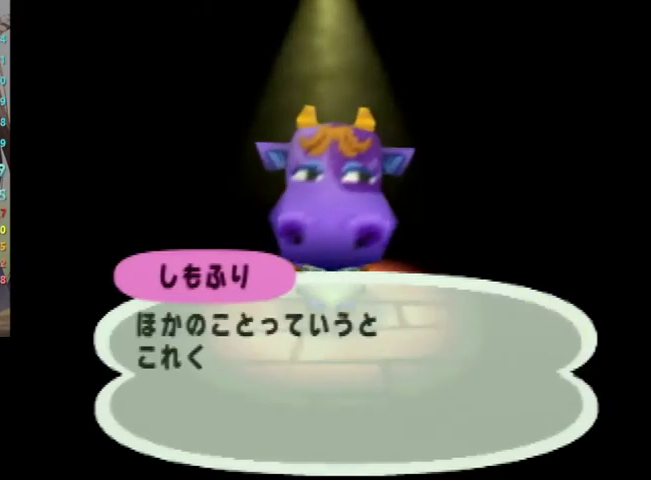
{"buttons": [], "left_stick": "center", "right_stick": "center", "events": [[33, "B", "up"], [67, "A", "up"], [133, "A", "down"], [167, "B", "down"], [233, "B", "up"], [267, "A", "up"], [333, "A", "down"], [367, "B", "down"], [433, "A", "up"], [433, "B", "up"]]}
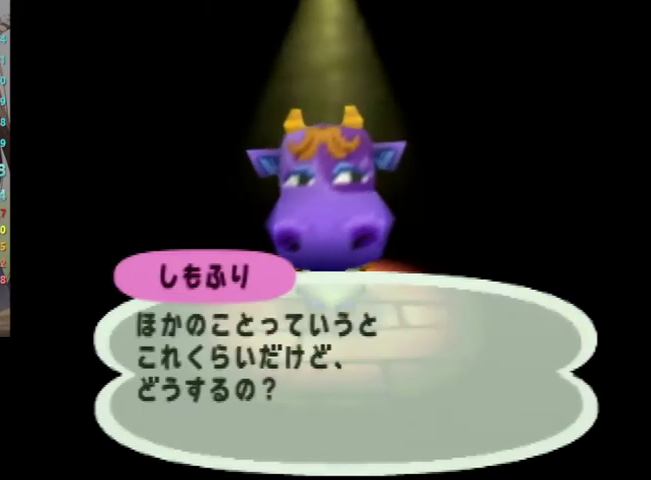
{"buttons": [], "left_stick": "center", "right_stick": "center", "events": [[33, "B", "down"], [67, "B", "up"], [167, "B", "down"], [200, "B", "up"], [300, "B", "down"], [400, "B", "up"]]}